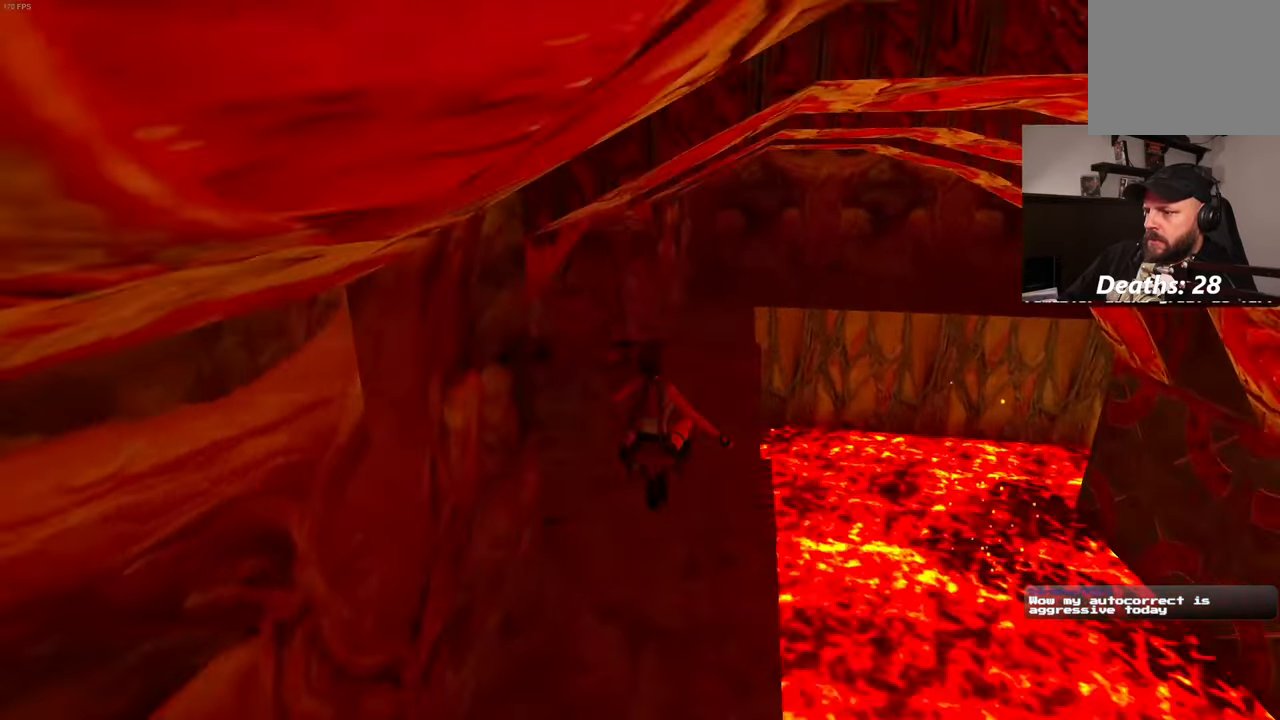
Gameplay with a controller (PlayStation layout); each line is a JSON object with the inputs held at the frame after it. "events" lists button and stick changes between this image and that frame as [ms after this image, input, new state], when the widget could be followed in between. Not read: L3 R3 START.
{"buttons": [], "left_stick": "up", "right_stick": "center", "events": []}
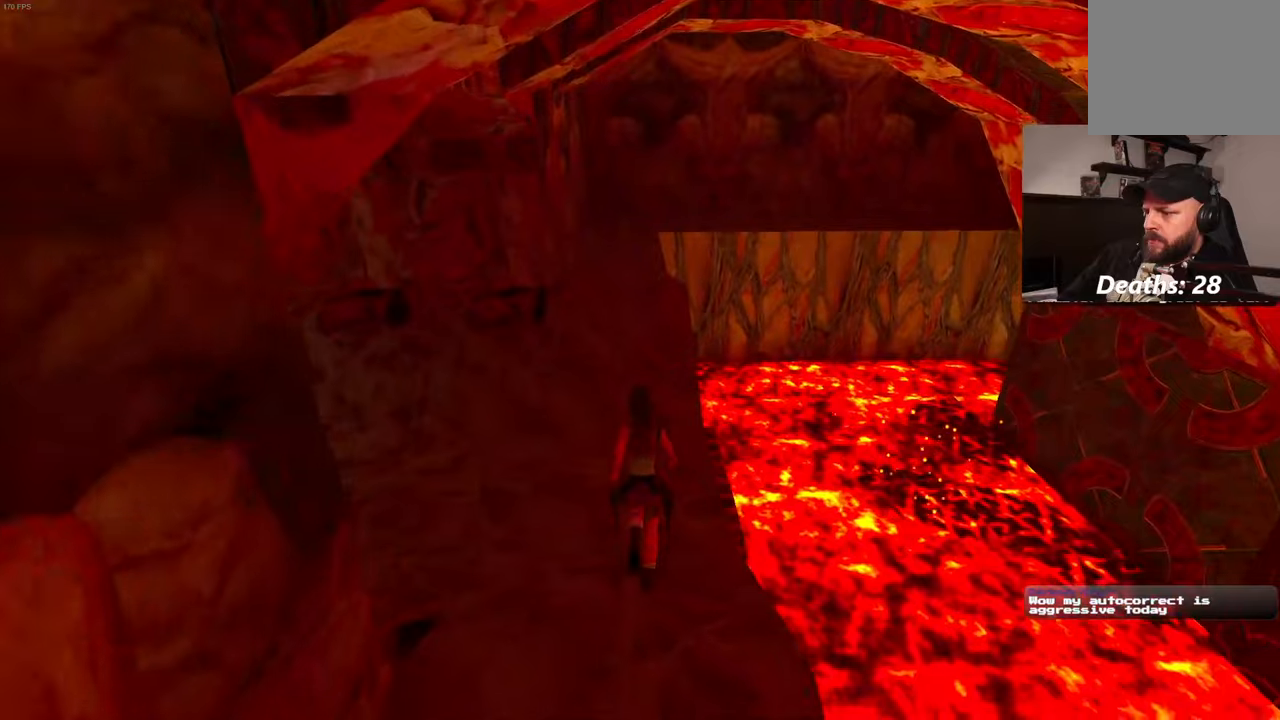
{"buttons": ["SQUARE"], "left_stick": "up", "right_stick": "center"}
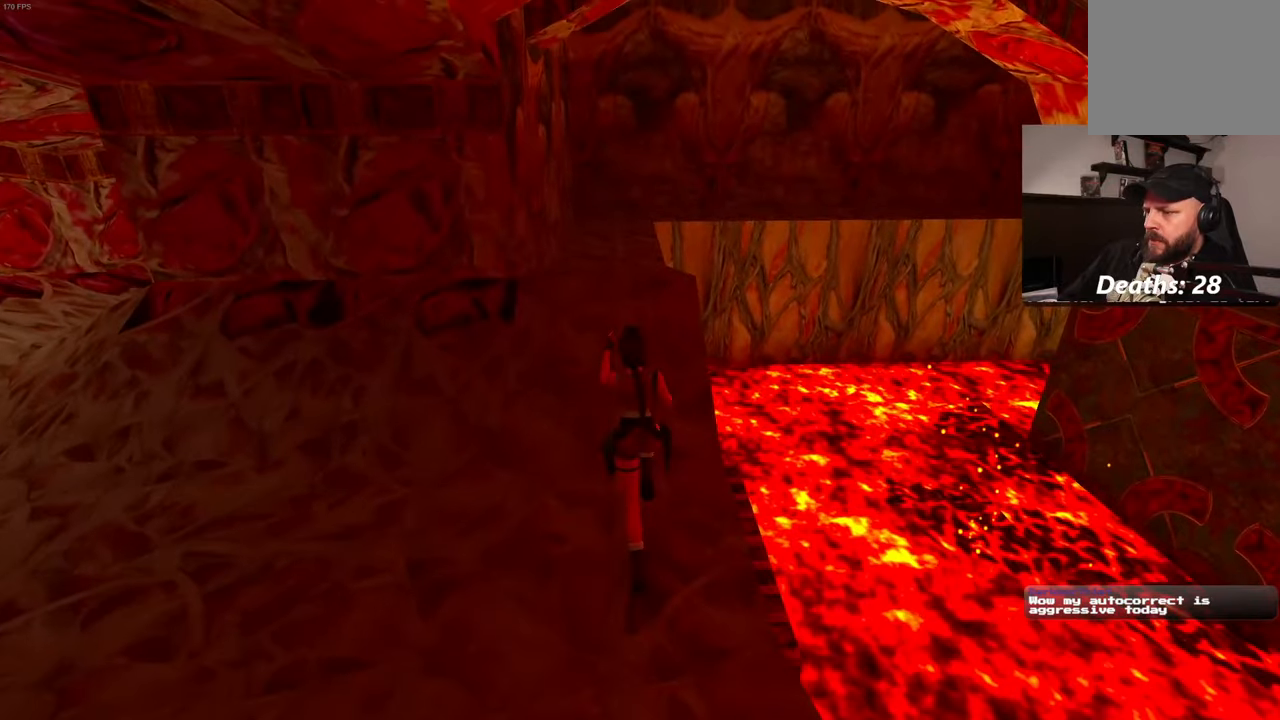
{"buttons": [], "left_stick": "up", "right_stick": "center", "events": [[367, "SQUARE", "up"]]}
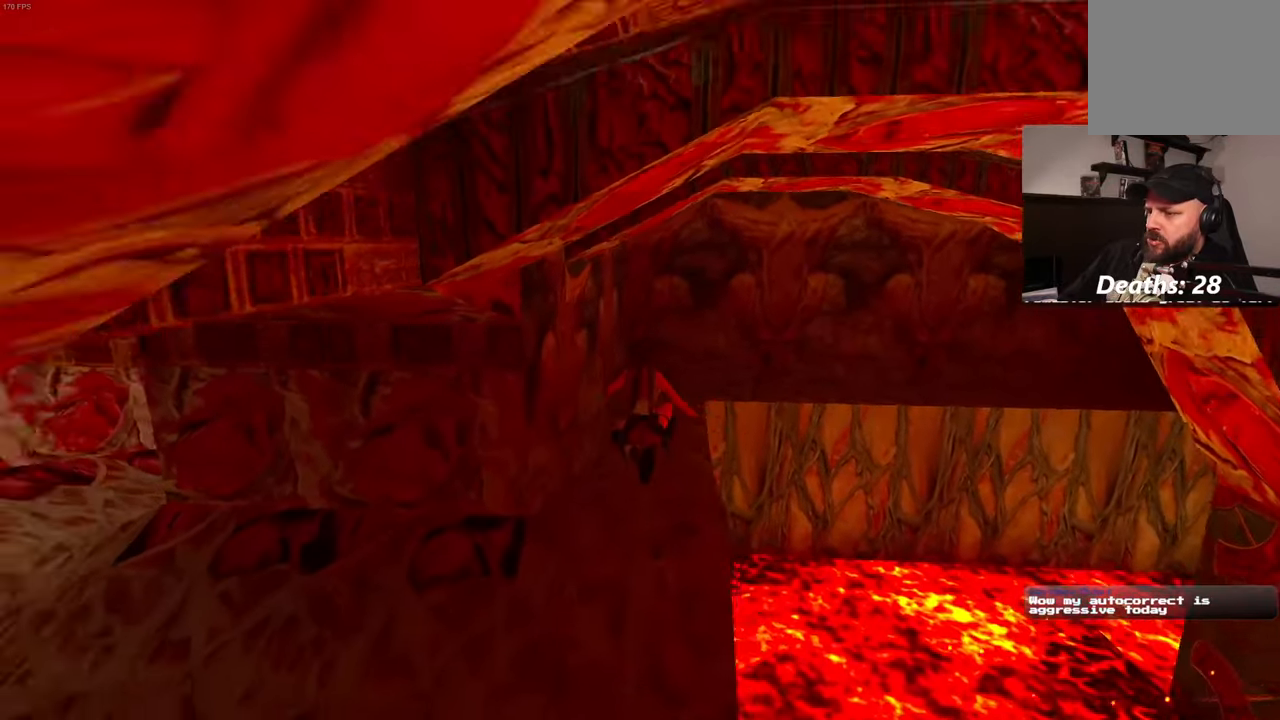
{"buttons": [], "left_stick": "up", "right_stick": "center", "events": [[434, "DPAD_DOWN", "down"], [484, "DPAD_DOWN", "up"]]}
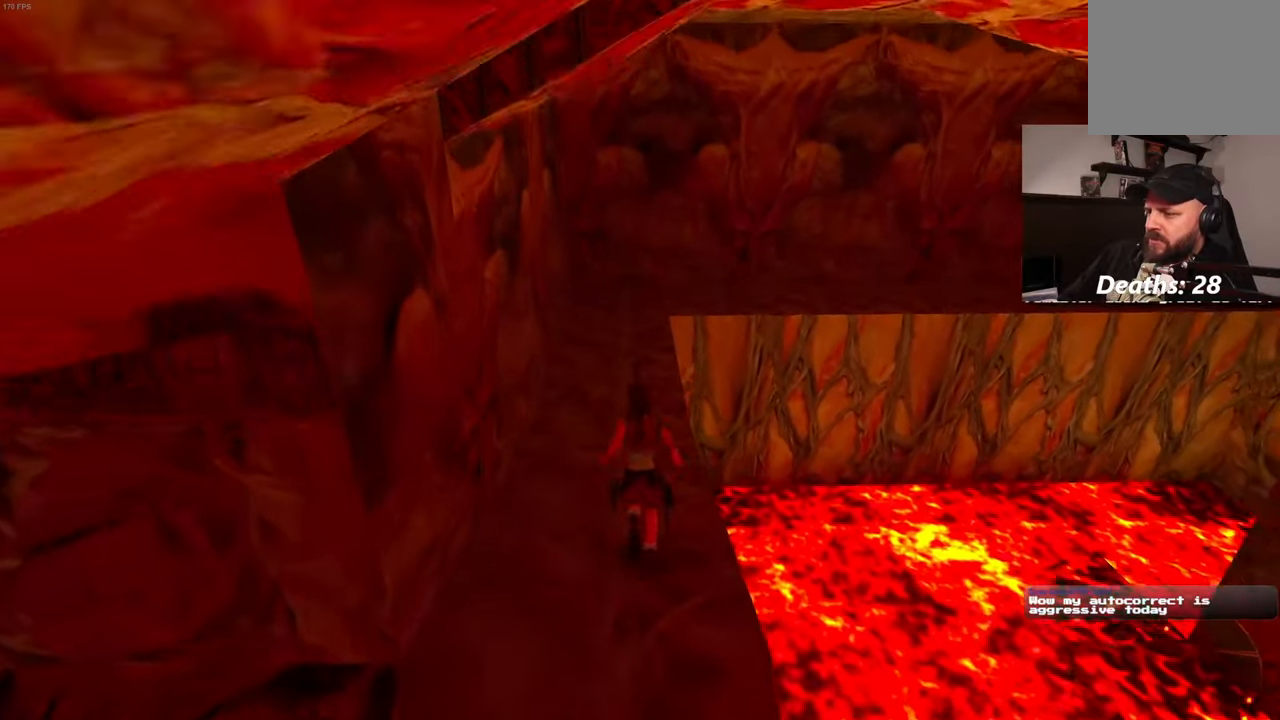
{"buttons": [], "left_stick": "up", "right_stick": "center", "events": []}
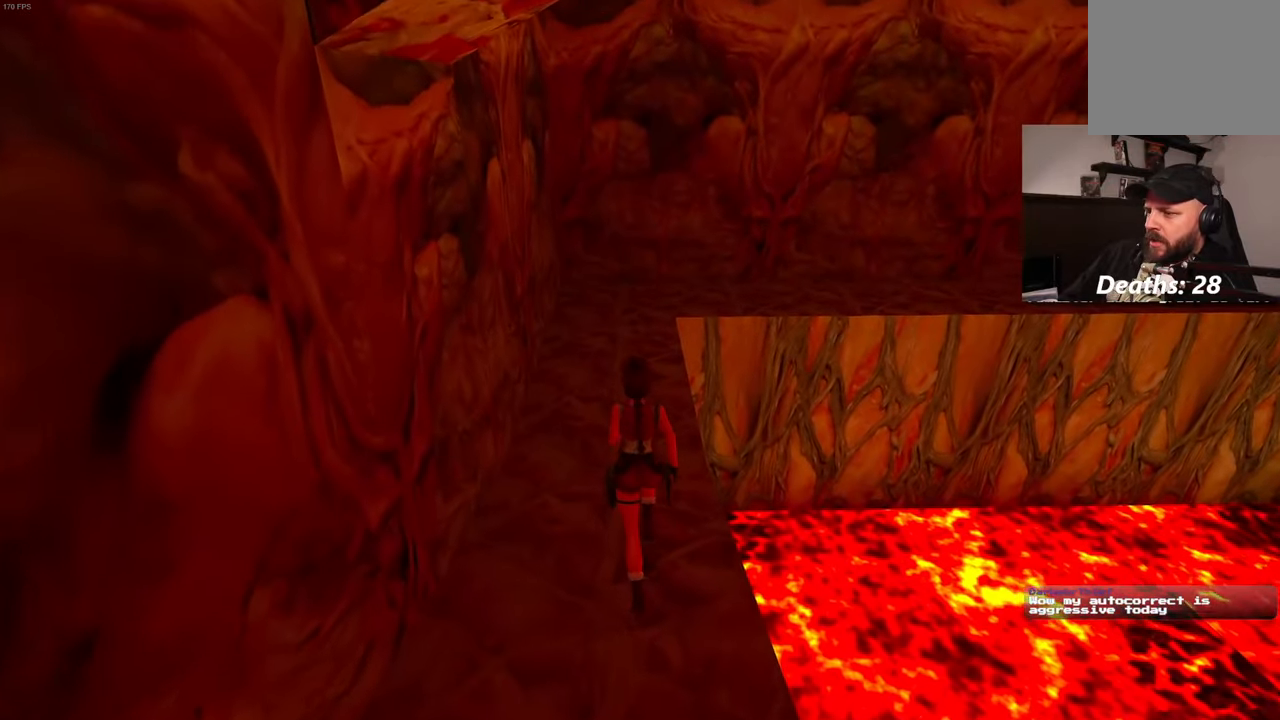
{"buttons": [], "left_stick": "up", "right_stick": "center", "events": []}
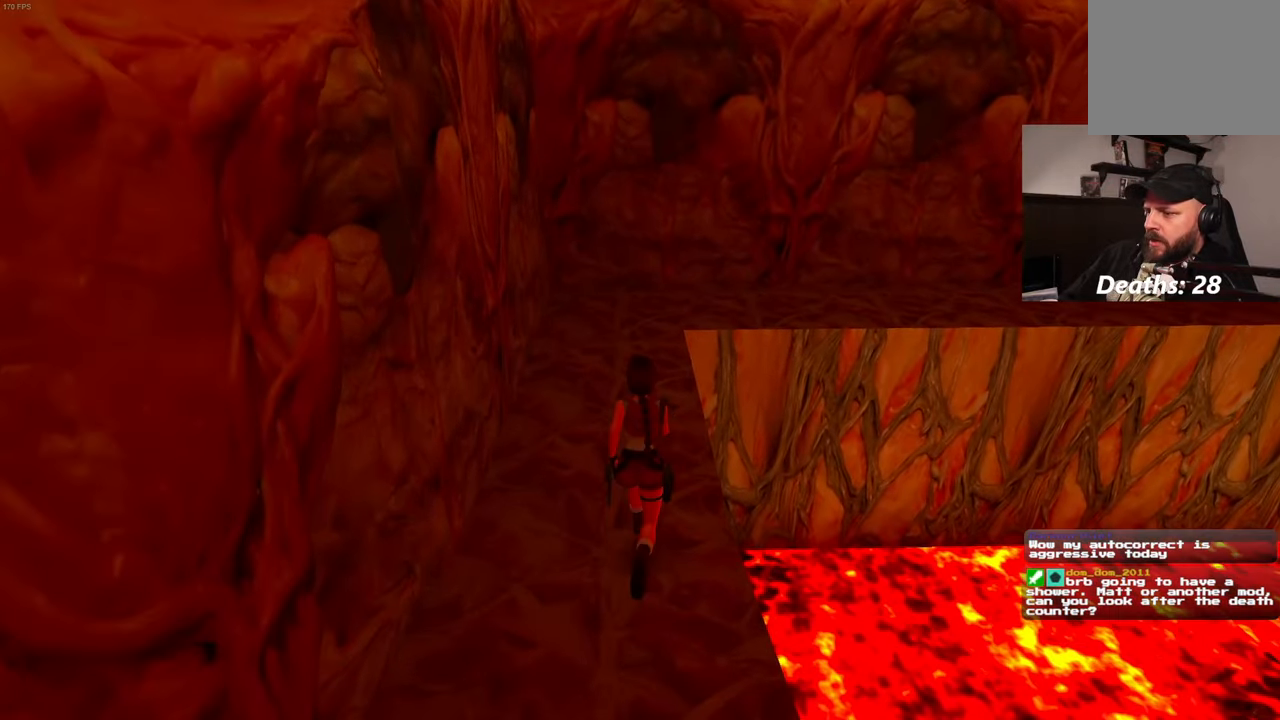
{"buttons": ["SQUARE"], "left_stick": "up-right", "right_stick": "center", "events": [[284, "left_stick", "up-right"], [367, "SQUARE", "down"]]}
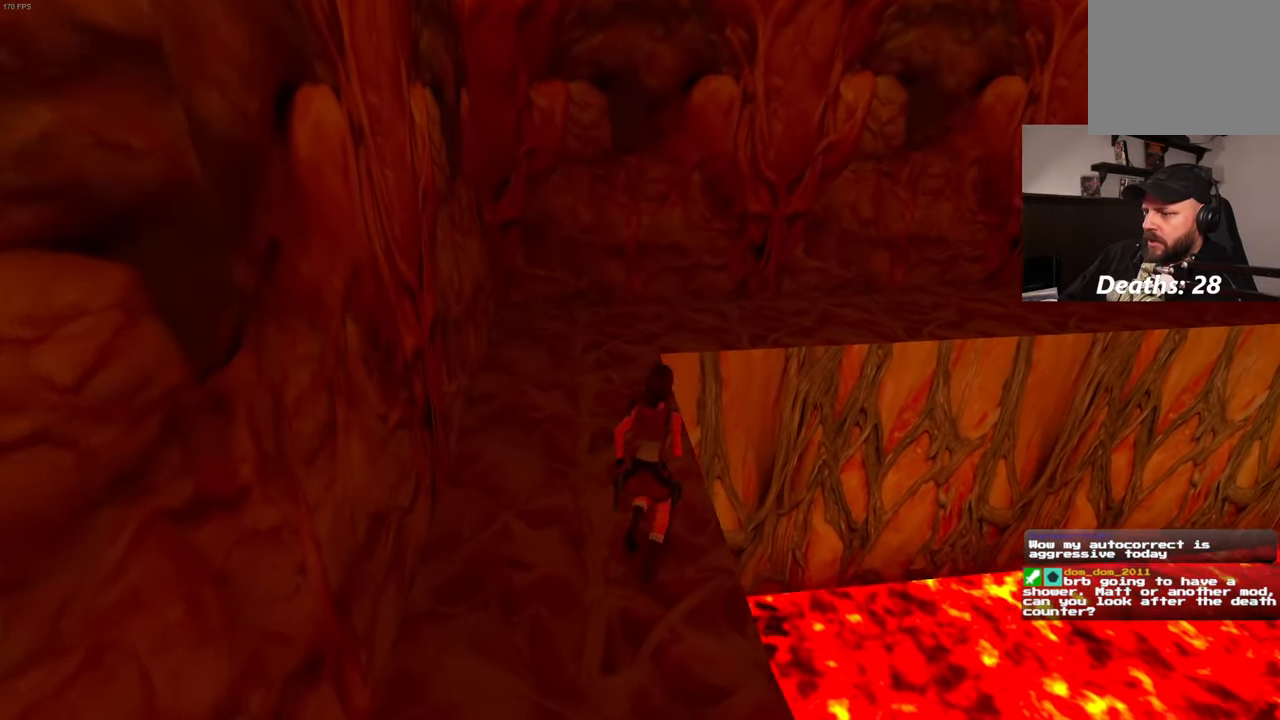
{"buttons": [], "left_stick": "up-right", "right_stick": "center", "events": [[184, "left_stick", "right"], [350, "SQUARE", "up"], [384, "left_stick", "up-right"]]}
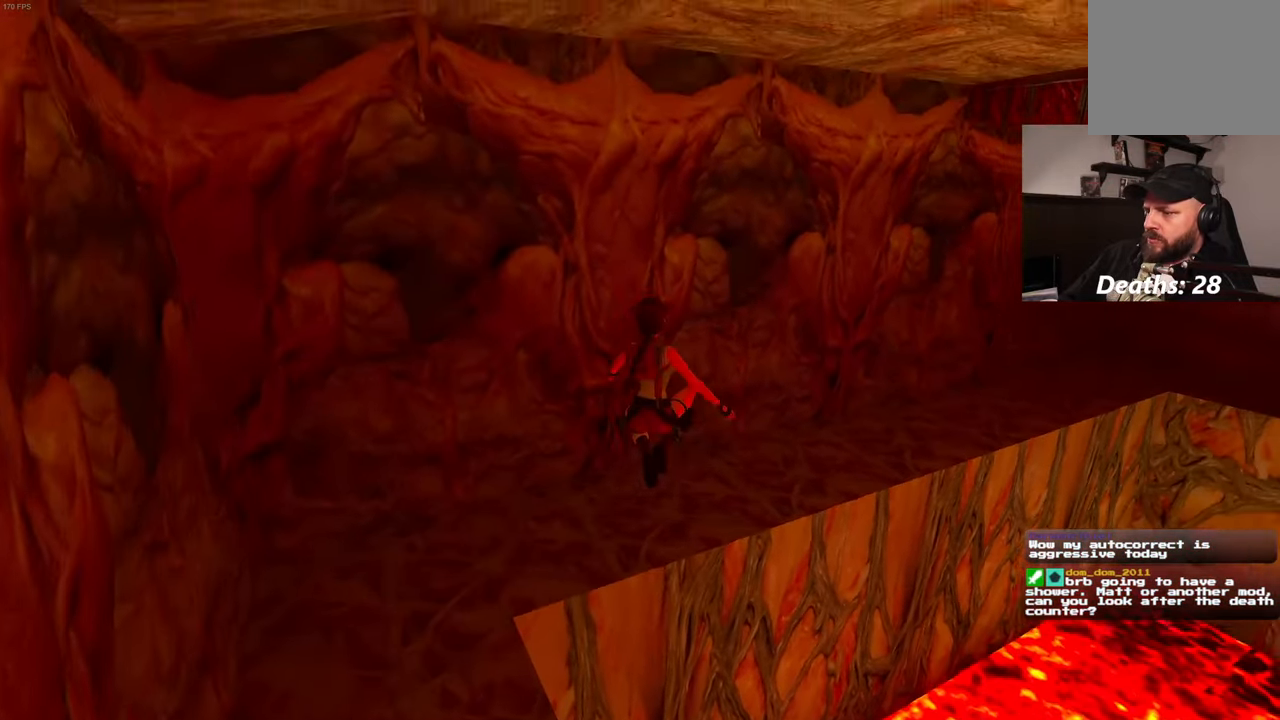
{"buttons": [], "left_stick": "up", "right_stick": "right", "events": [[167, "right_stick", "right"], [384, "left_stick", "up"]]}
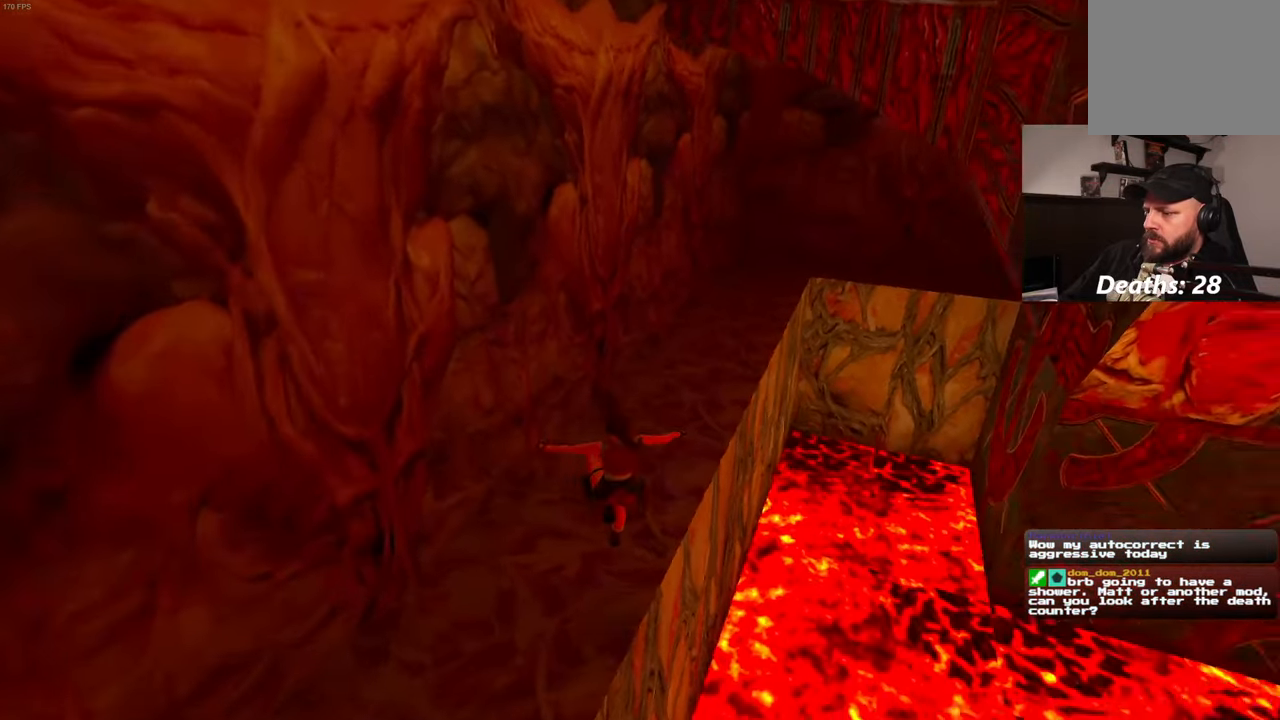
{"buttons": ["SQUARE"], "left_stick": "up", "right_stick": "center", "events": [[84, "right_stick", "center"], [350, "SQUARE", "down"]]}
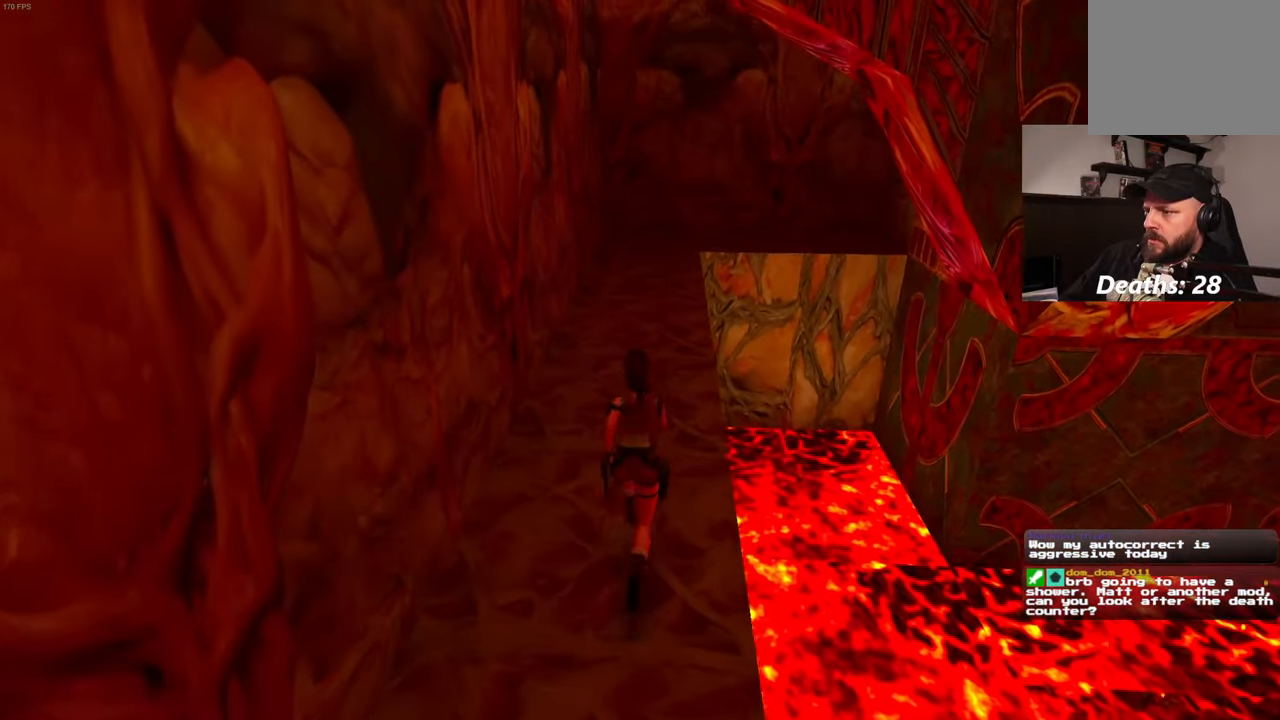
{"buttons": [], "left_stick": "center", "right_stick": "center", "events": [[367, "left_stick", "center"], [450, "SQUARE", "up"]]}
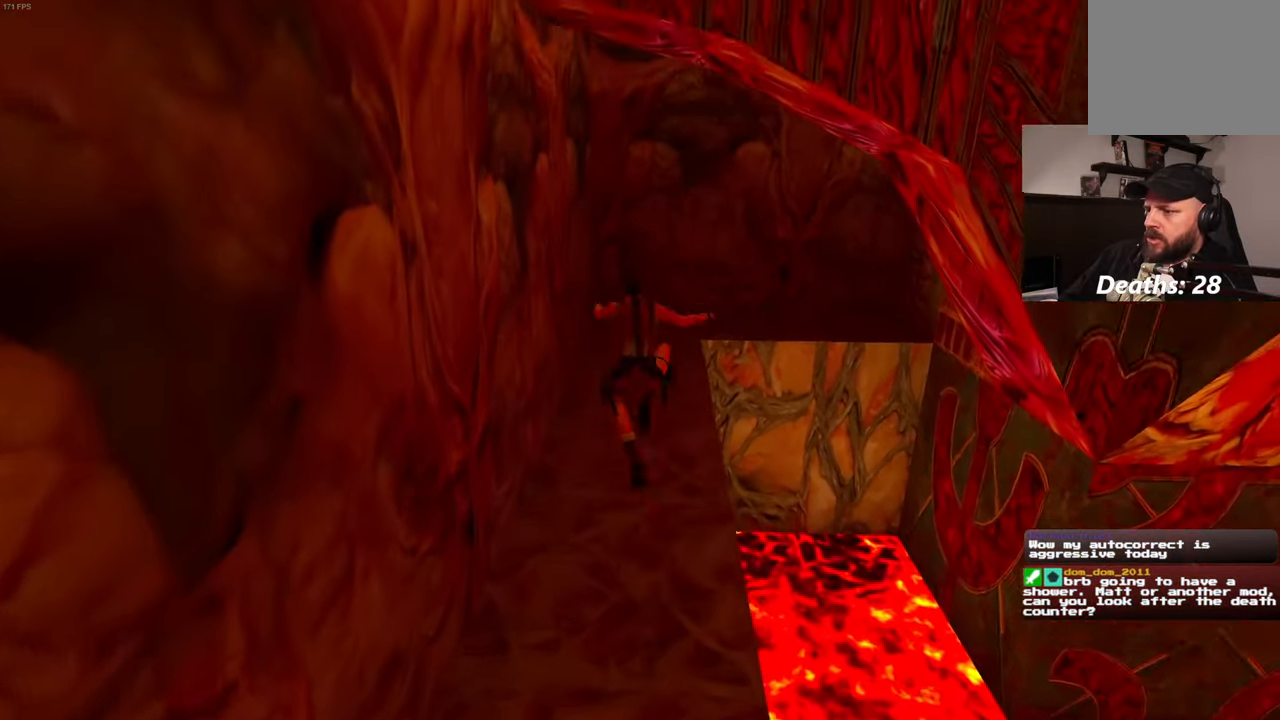
{"buttons": [], "left_stick": "up", "right_stick": "center", "events": [[150, "left_stick", "up"]]}
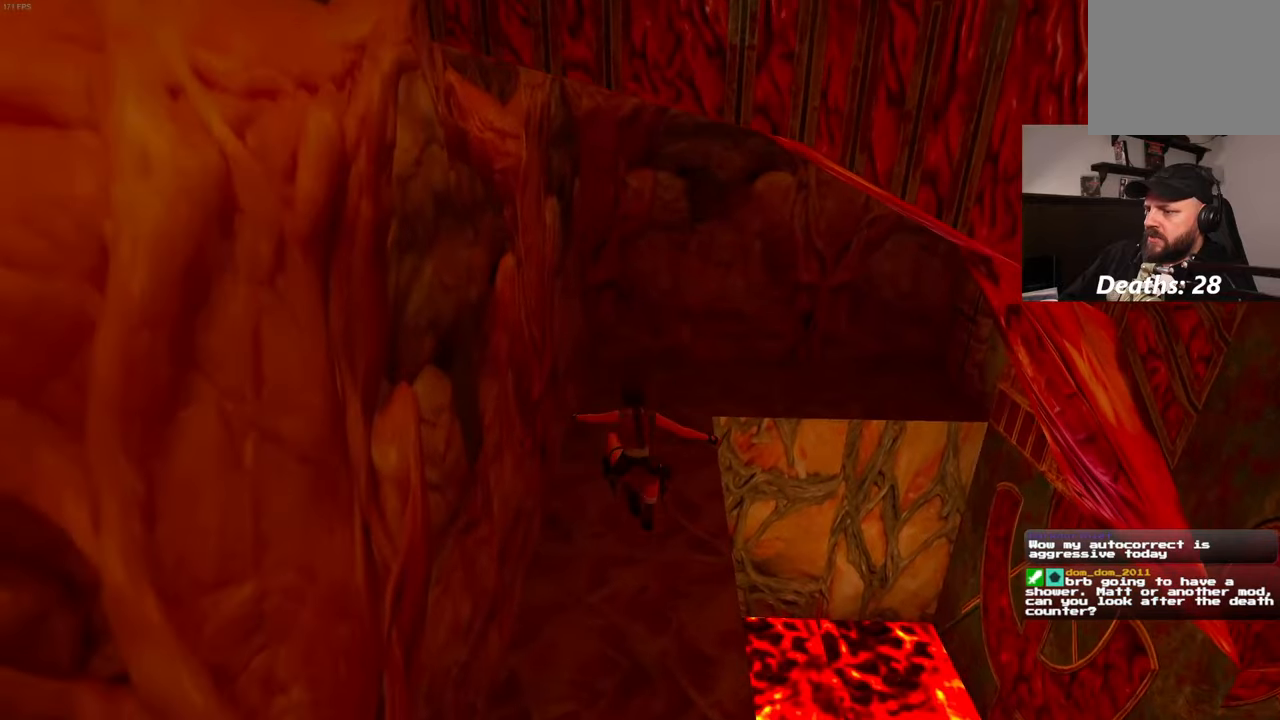
{"buttons": [], "left_stick": "up", "right_stick": "center", "events": [[166, "right_stick", "right"], [316, "right_stick", "center"]]}
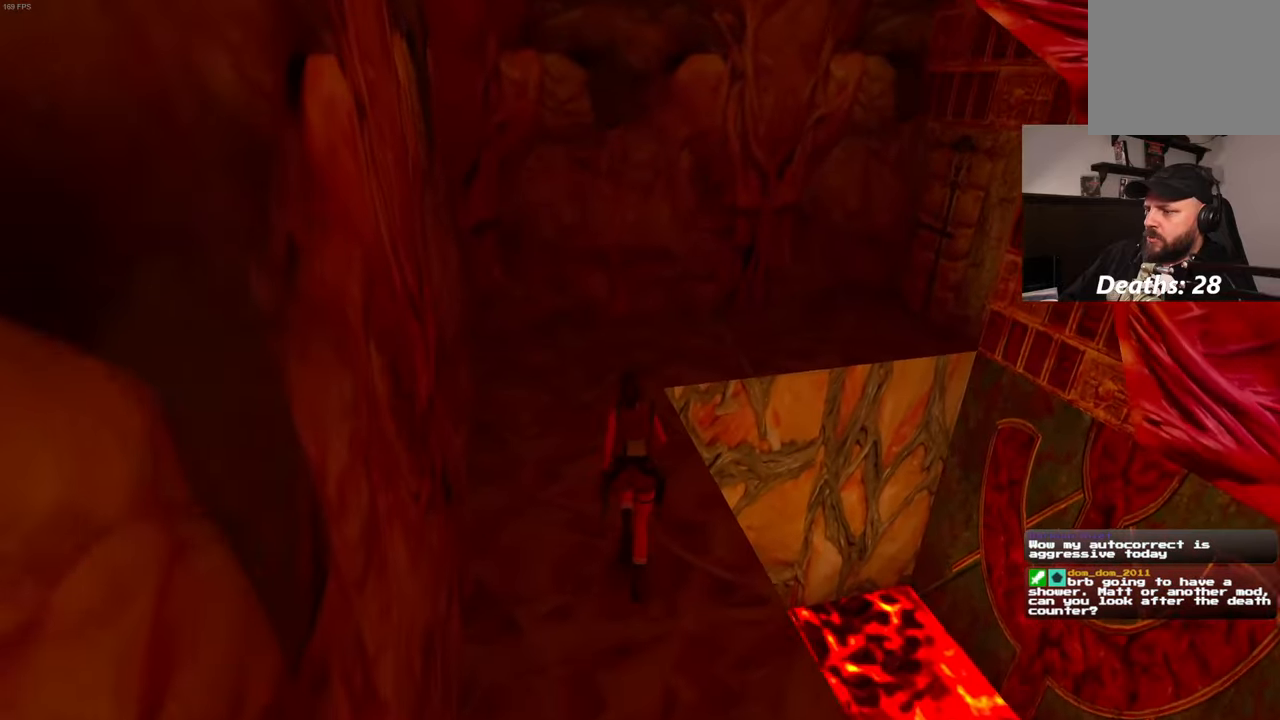
{"buttons": [], "left_stick": "up", "right_stick": "center", "events": []}
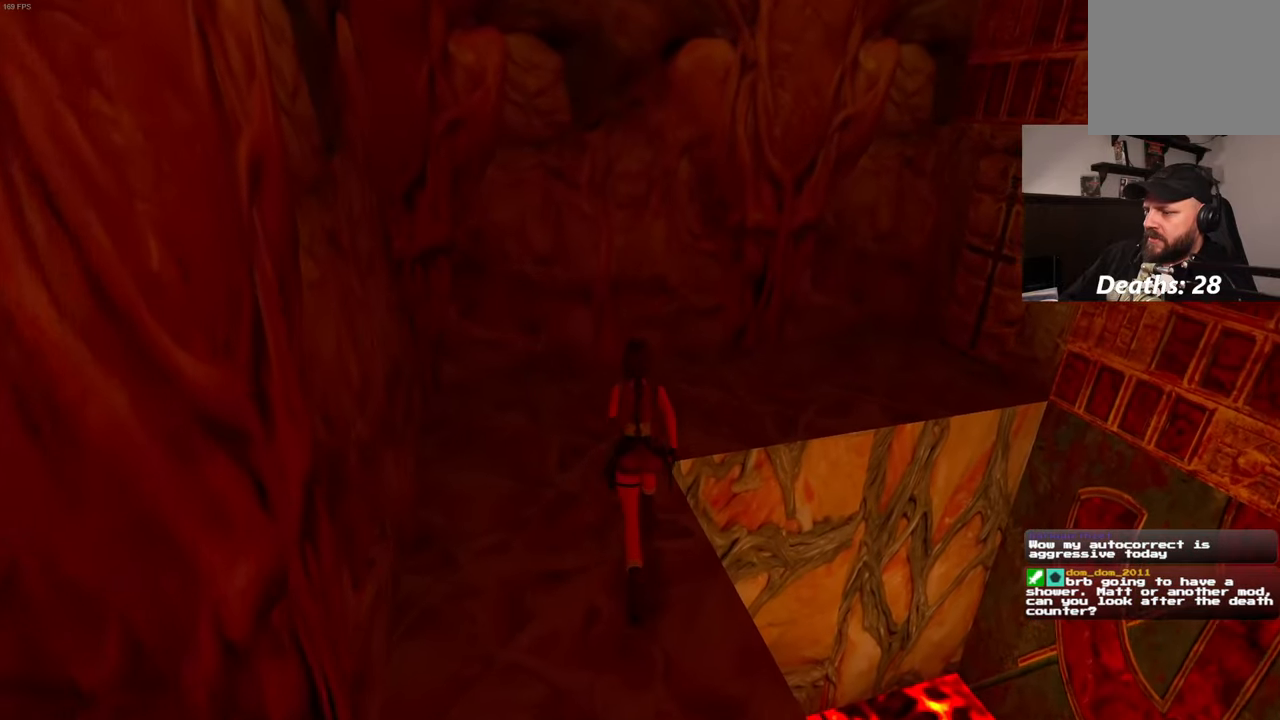
{"buttons": [], "left_stick": "up", "right_stick": "right", "events": [[200, "right_stick", "right"]]}
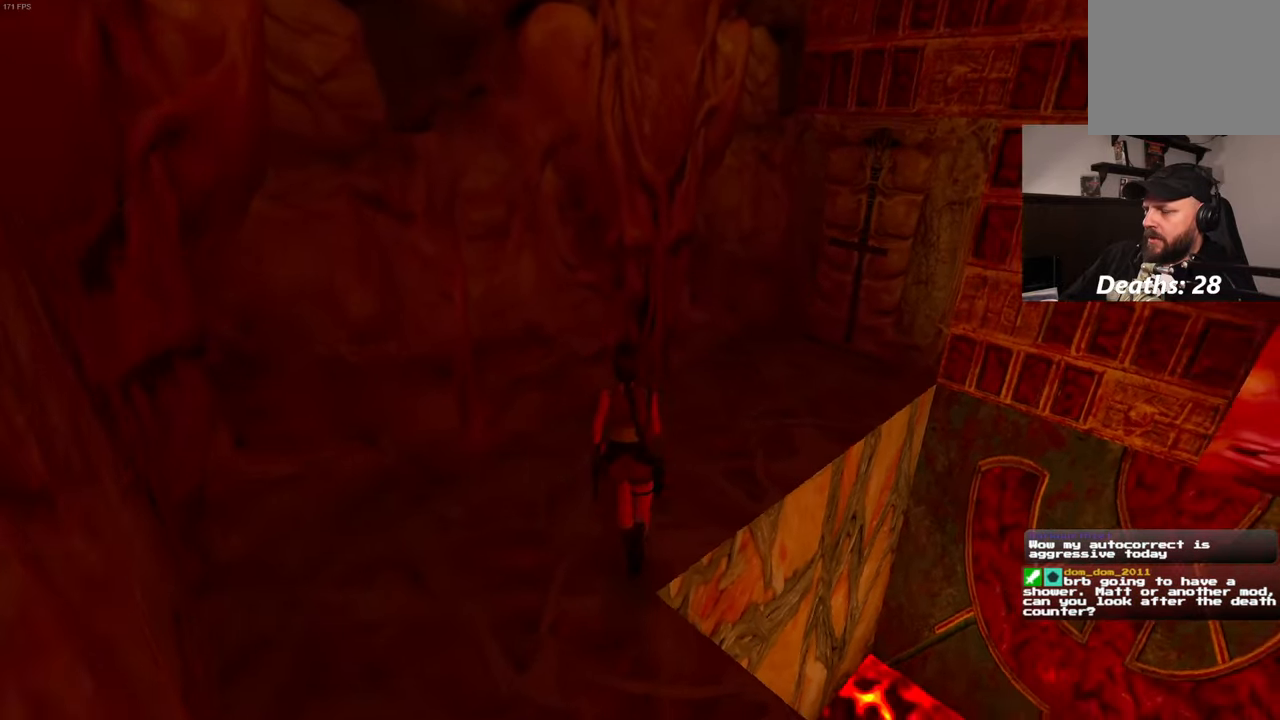
{"buttons": [], "left_stick": "up", "right_stick": "center", "events": [[200, "right_stick", "center"]]}
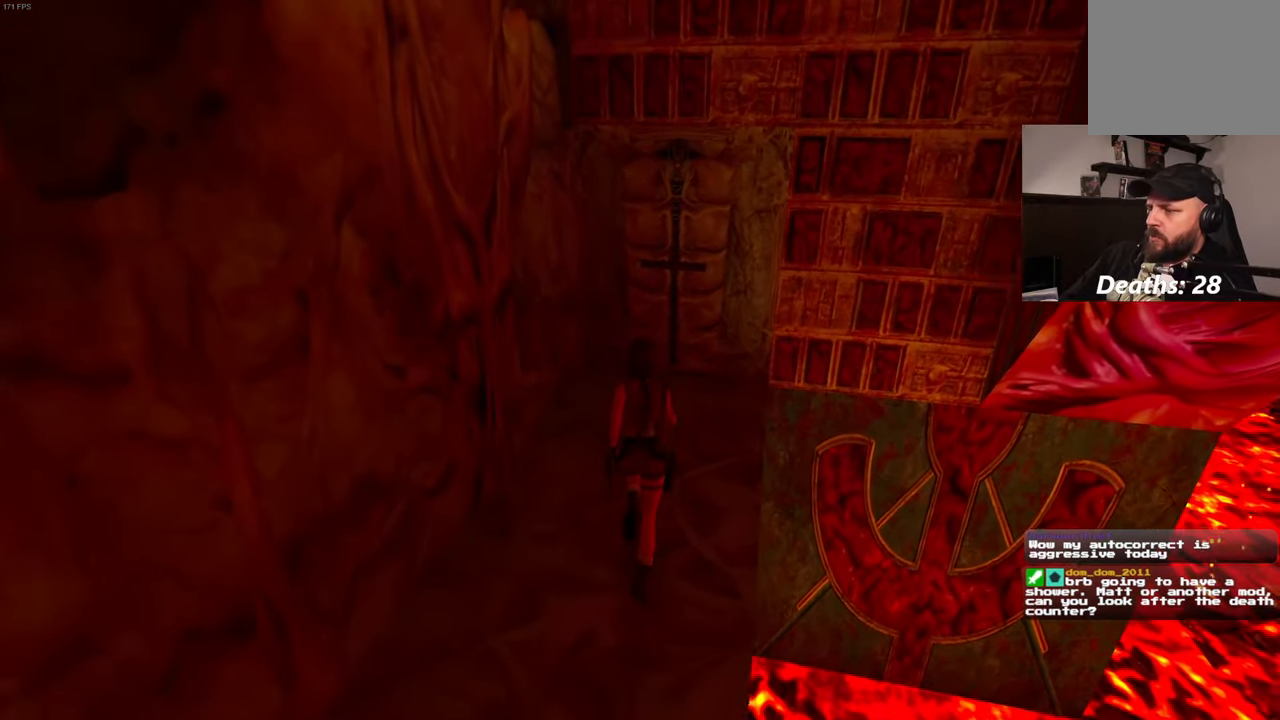
{"buttons": [], "left_stick": "up", "right_stick": "center", "events": []}
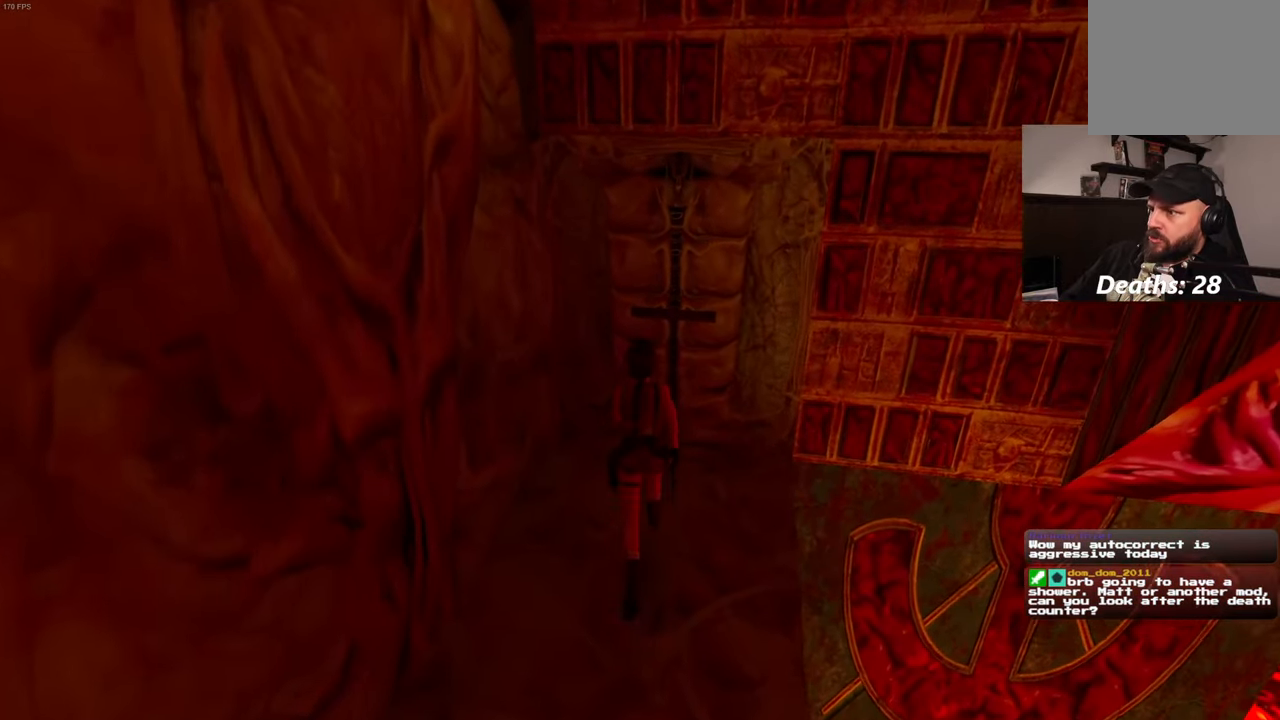
{"buttons": [], "left_stick": "center", "right_stick": "center", "events": [[100, "left_stick", "center"]]}
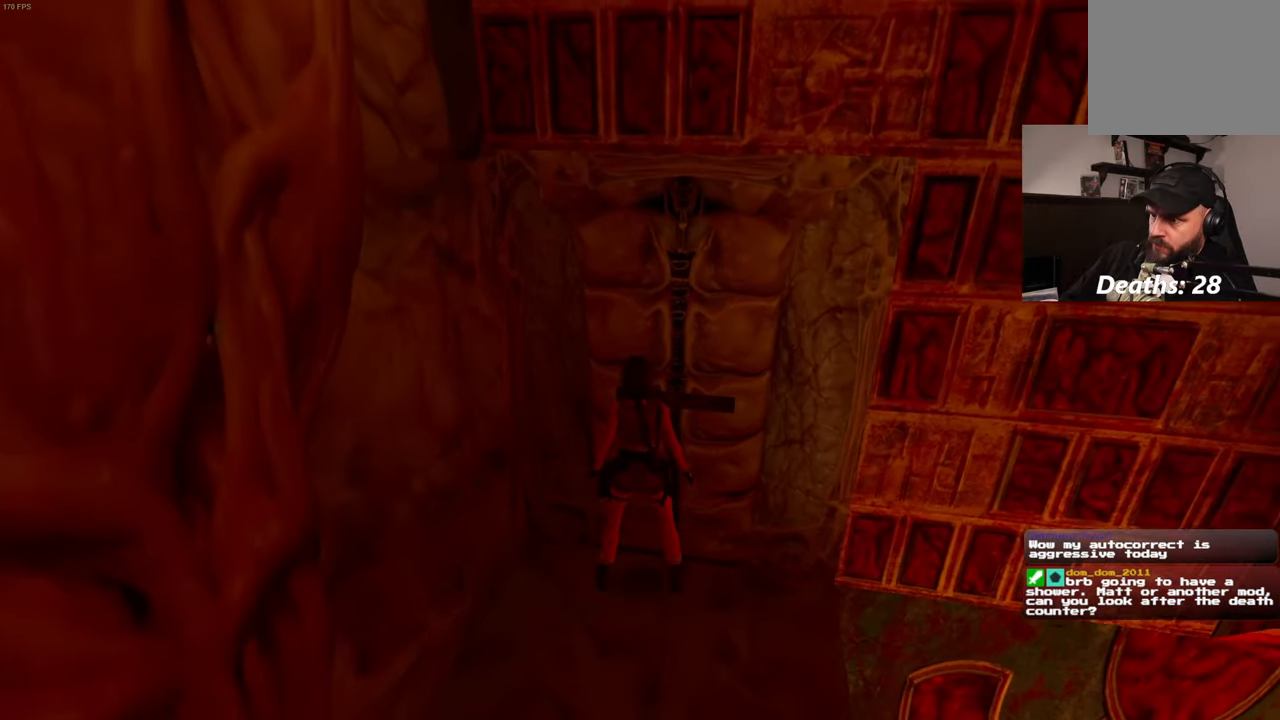
{"buttons": [], "left_stick": "center", "right_stick": "center", "events": []}
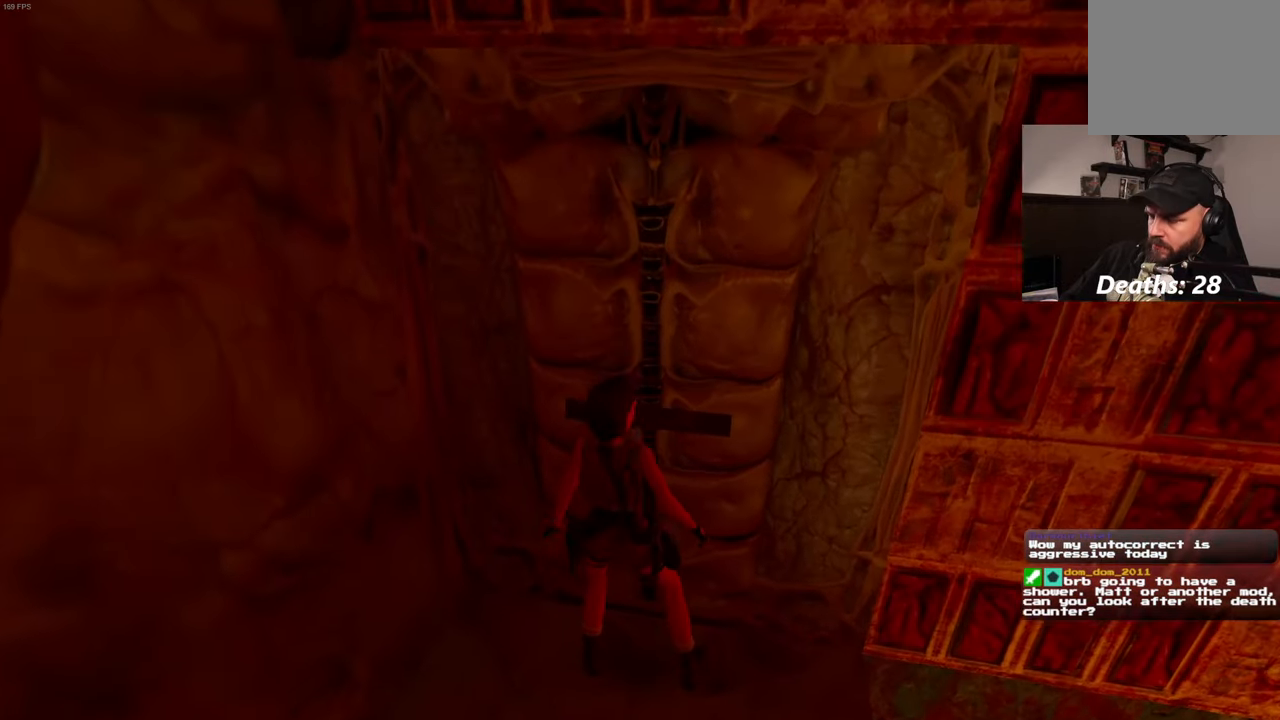
{"buttons": [], "left_stick": "center", "right_stick": "center", "events": [[33, "CROSS", "down"], [116, "CROSS", "up"]]}
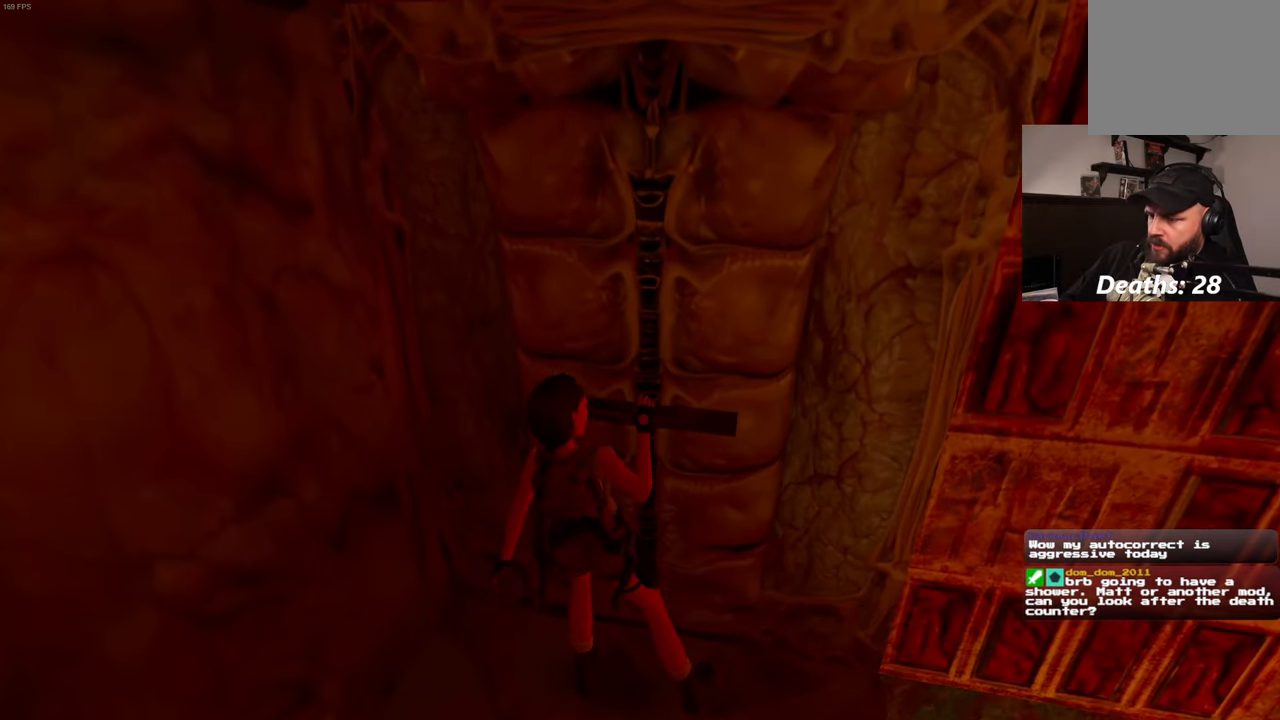
{"buttons": [], "left_stick": "center", "right_stick": "center", "events": []}
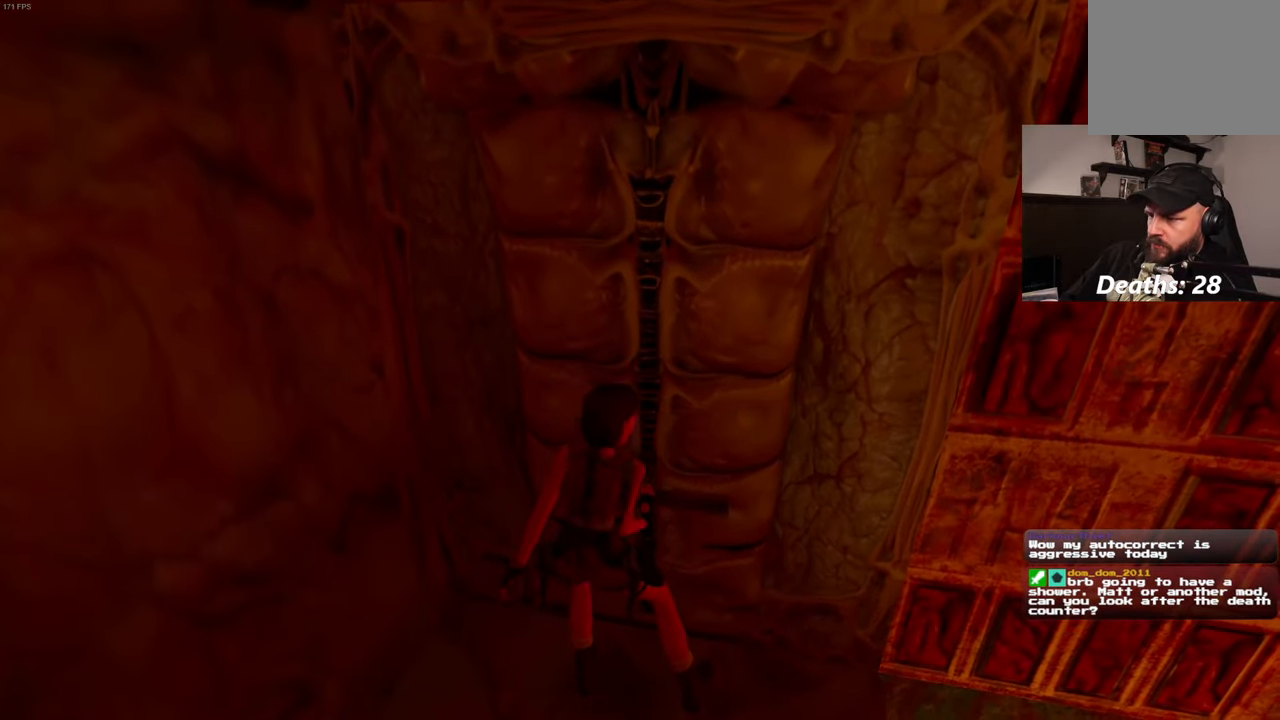
{"buttons": [], "left_stick": "center", "right_stick": "center", "events": [[333, "CIRCLE", "down"], [433, "CIRCLE", "up"]]}
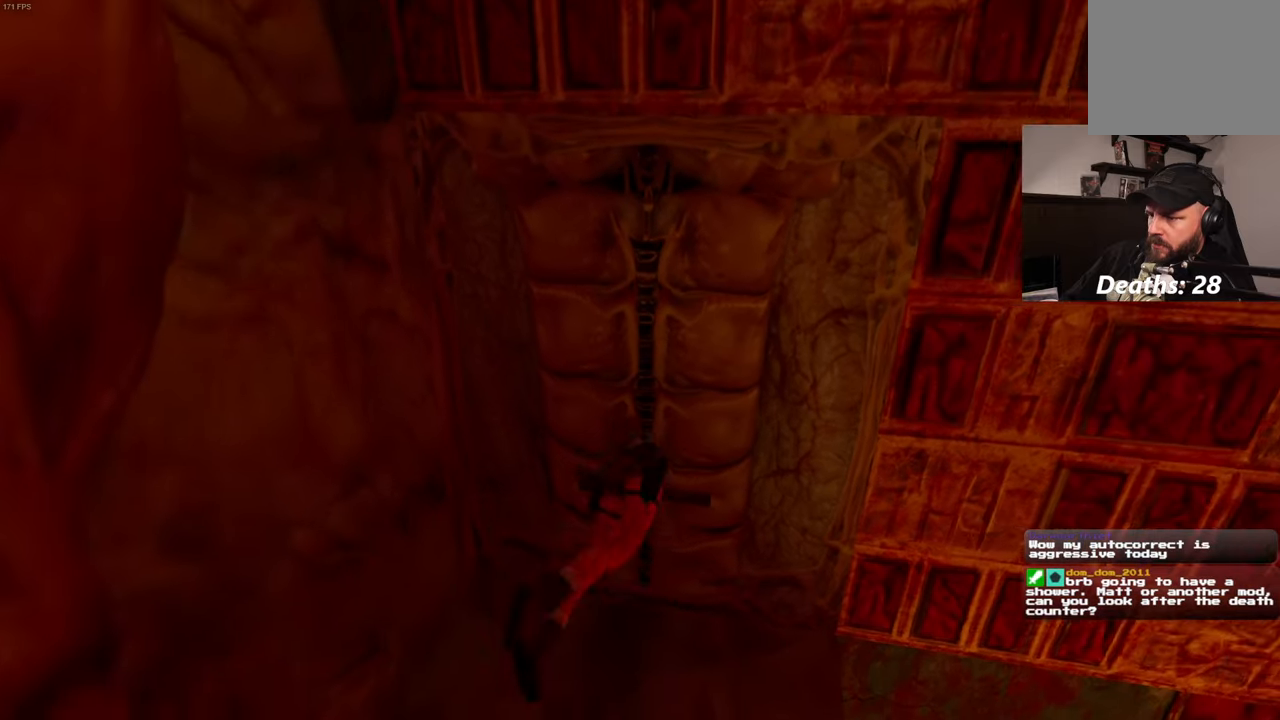
{"buttons": [], "left_stick": "up", "right_stick": "center", "events": [[250, "left_stick", "up"]]}
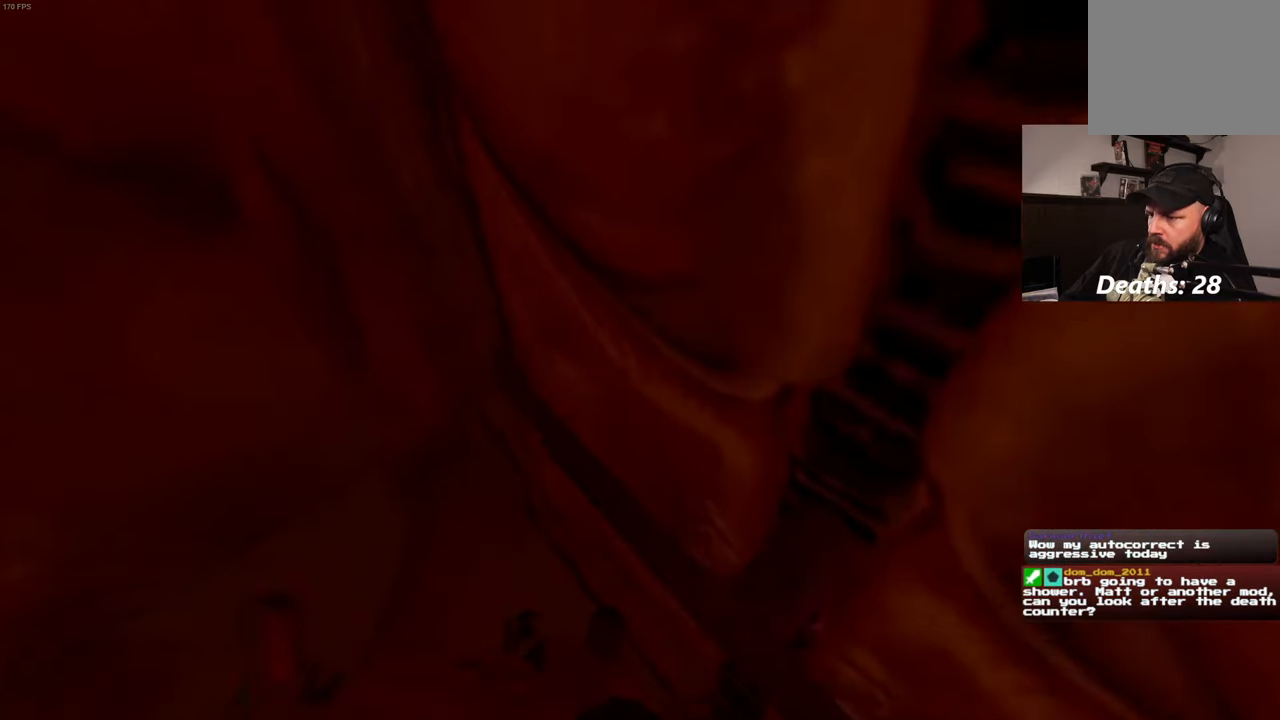
{"buttons": [], "left_stick": "up", "right_stick": "center", "events": [[267, "DPAD_DOWN", "down"], [417, "DPAD_DOWN", "up"]]}
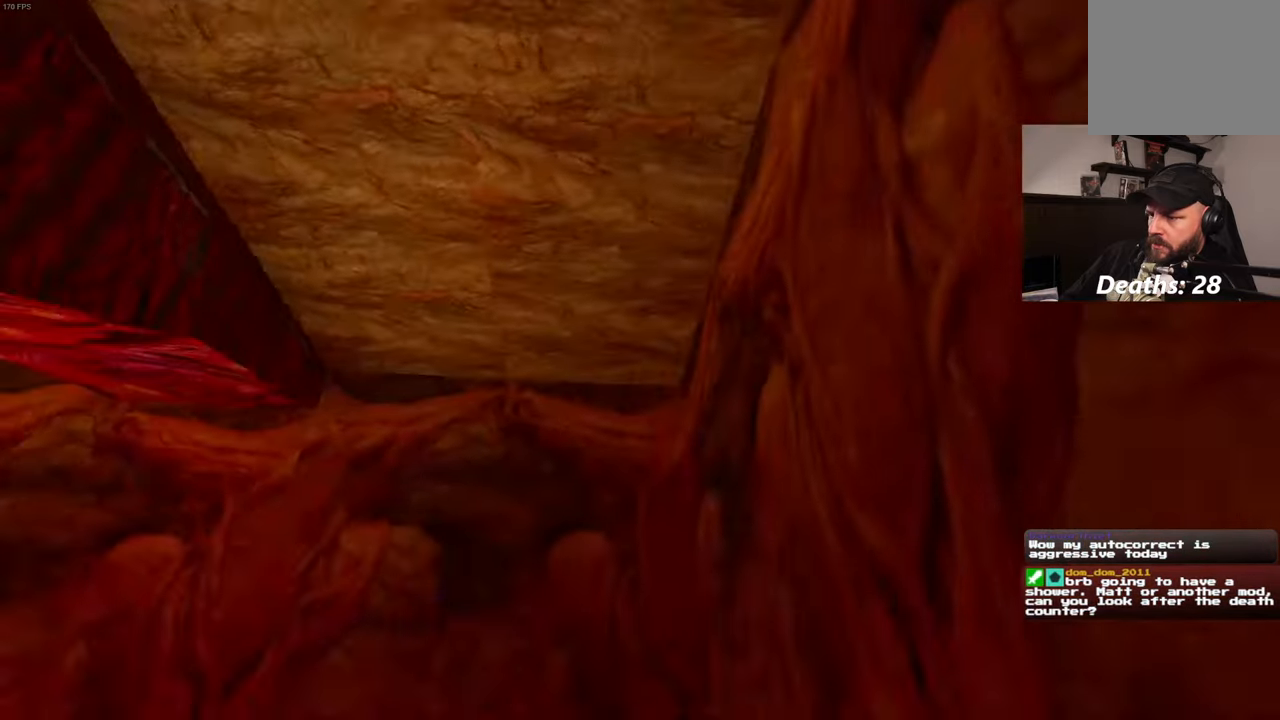
{"buttons": [], "left_stick": "up", "right_stick": "center", "events": []}
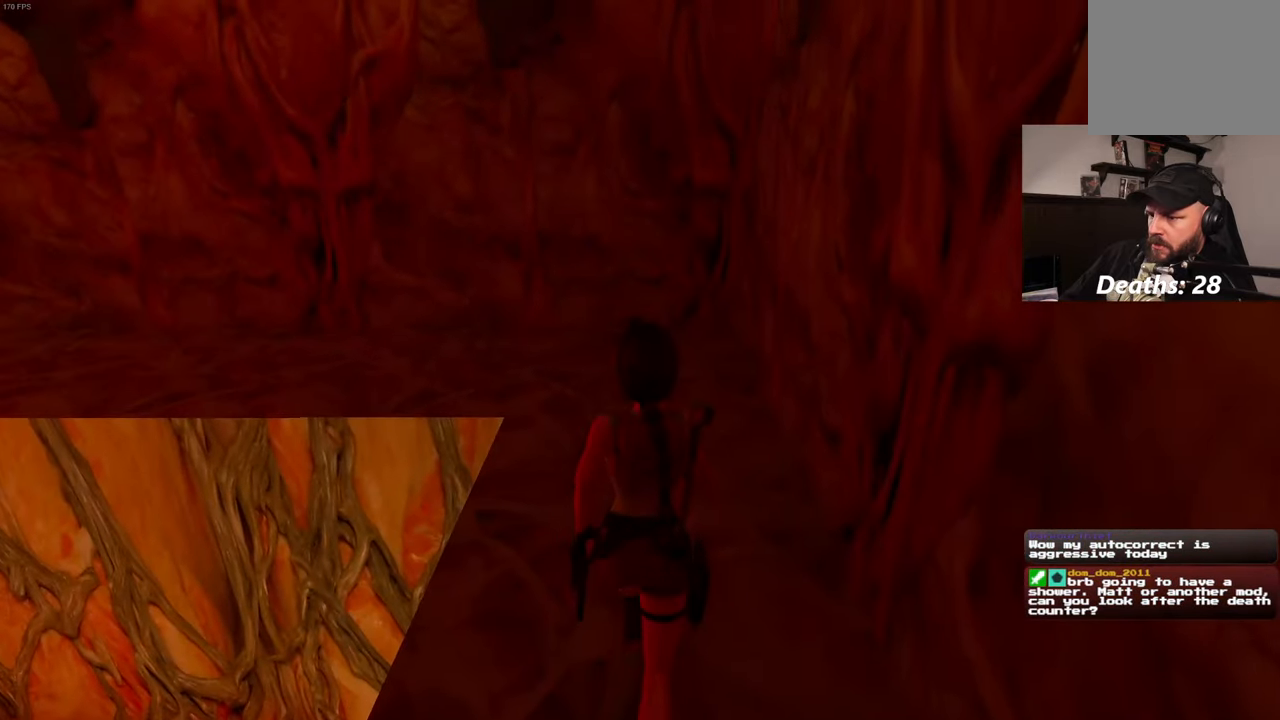
{"buttons": [], "left_stick": "up", "right_stick": "center", "events": [[33, "right_stick", "left"], [367, "right_stick", "center"]]}
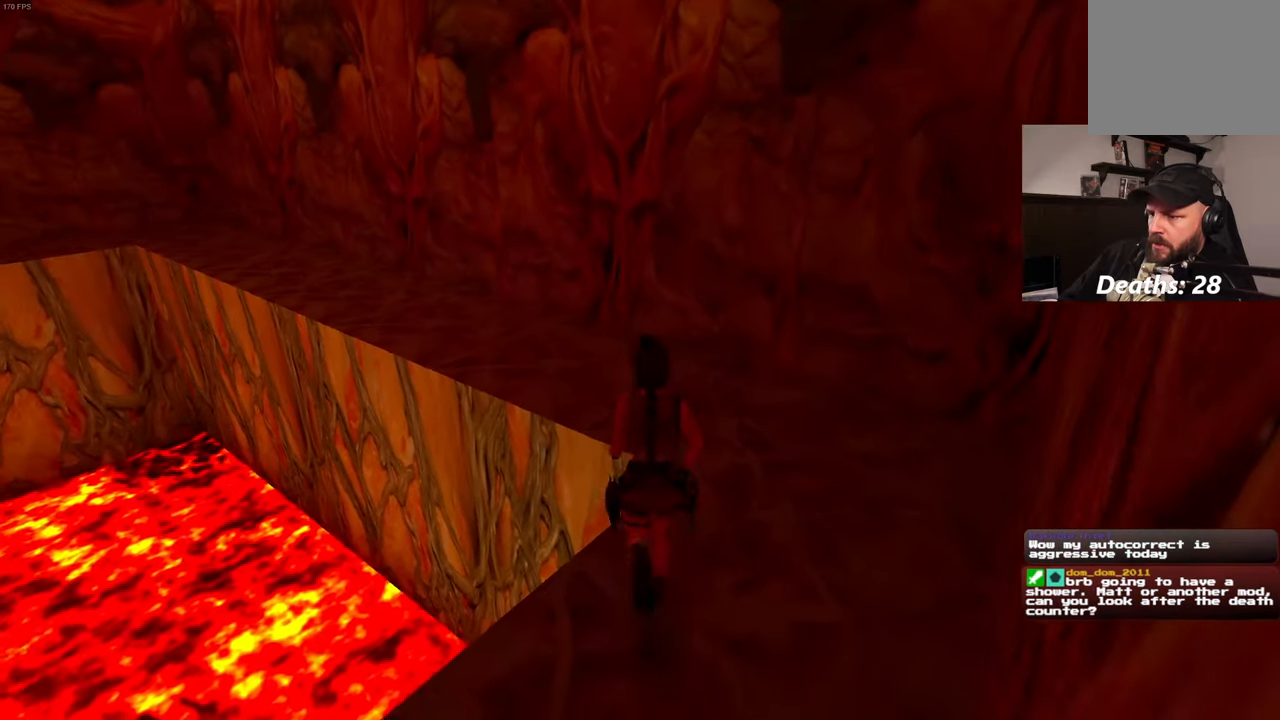
{"buttons": [], "left_stick": "up-left", "right_stick": "left"}
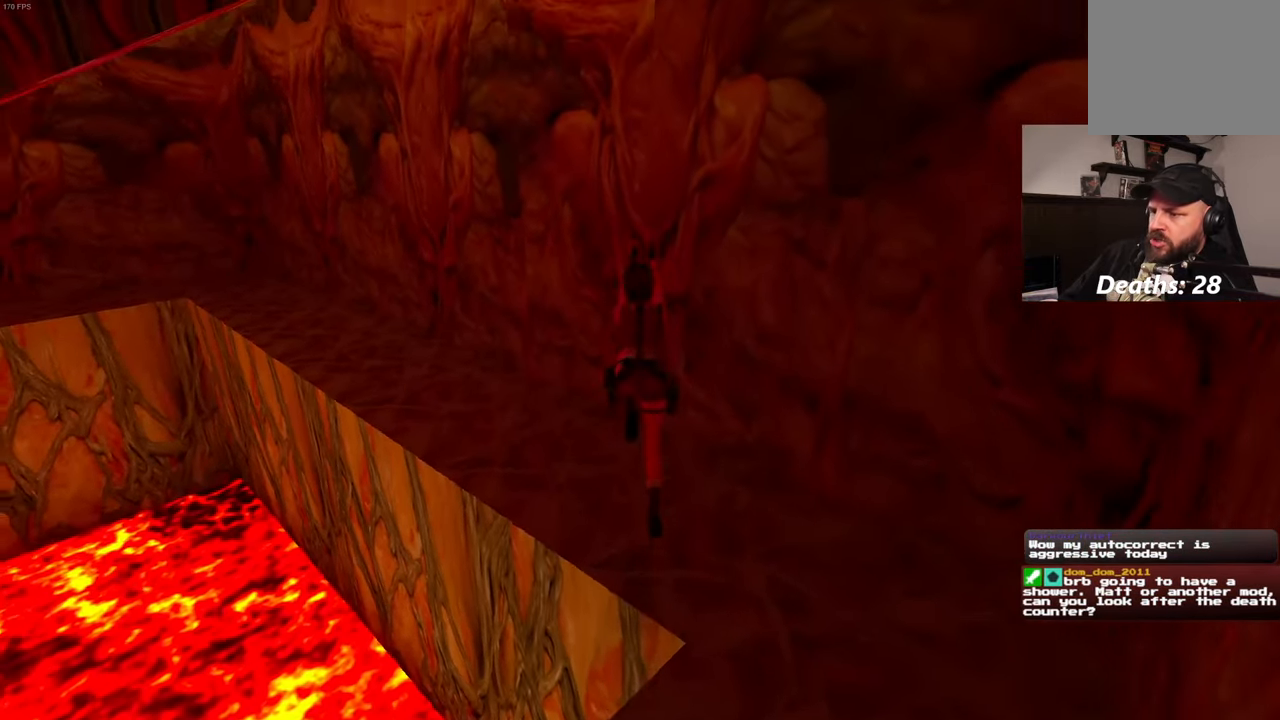
{"buttons": [], "left_stick": "up-left", "right_stick": "center", "events": [[367, "right_stick", "center"]]}
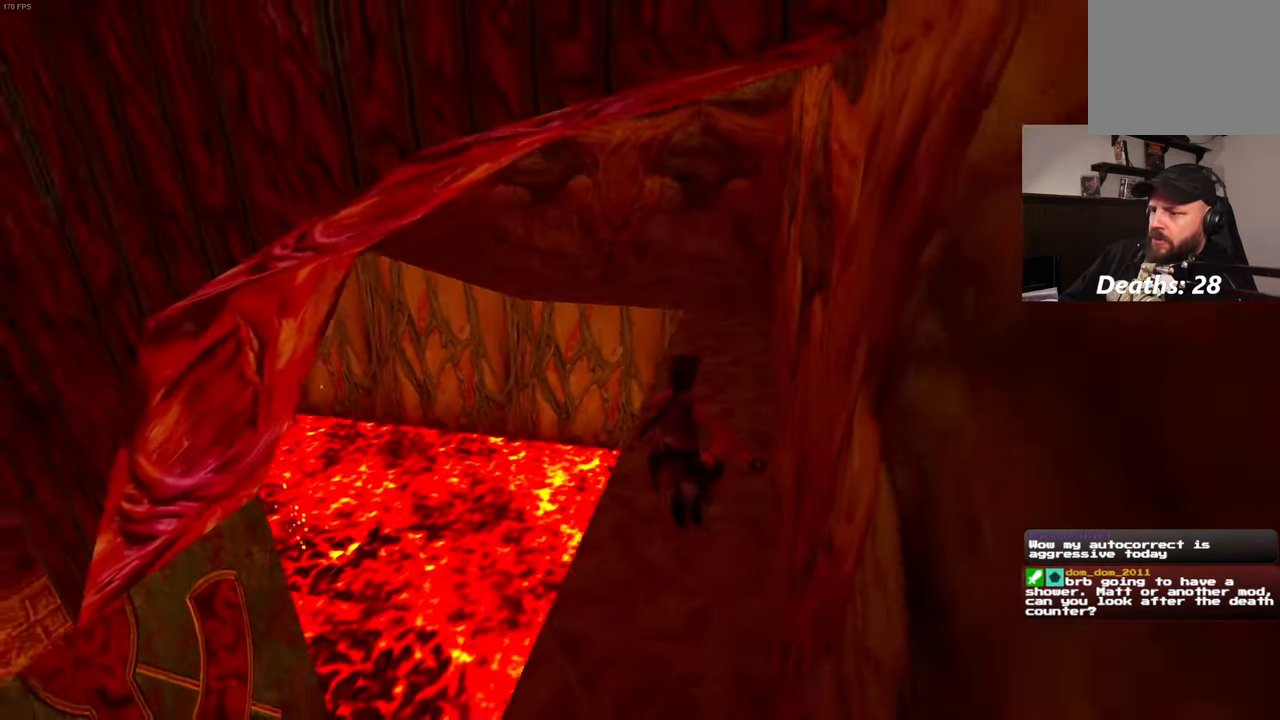
{"buttons": [], "left_stick": "up", "right_stick": "center", "events": [[50, "left_stick", "up"]]}
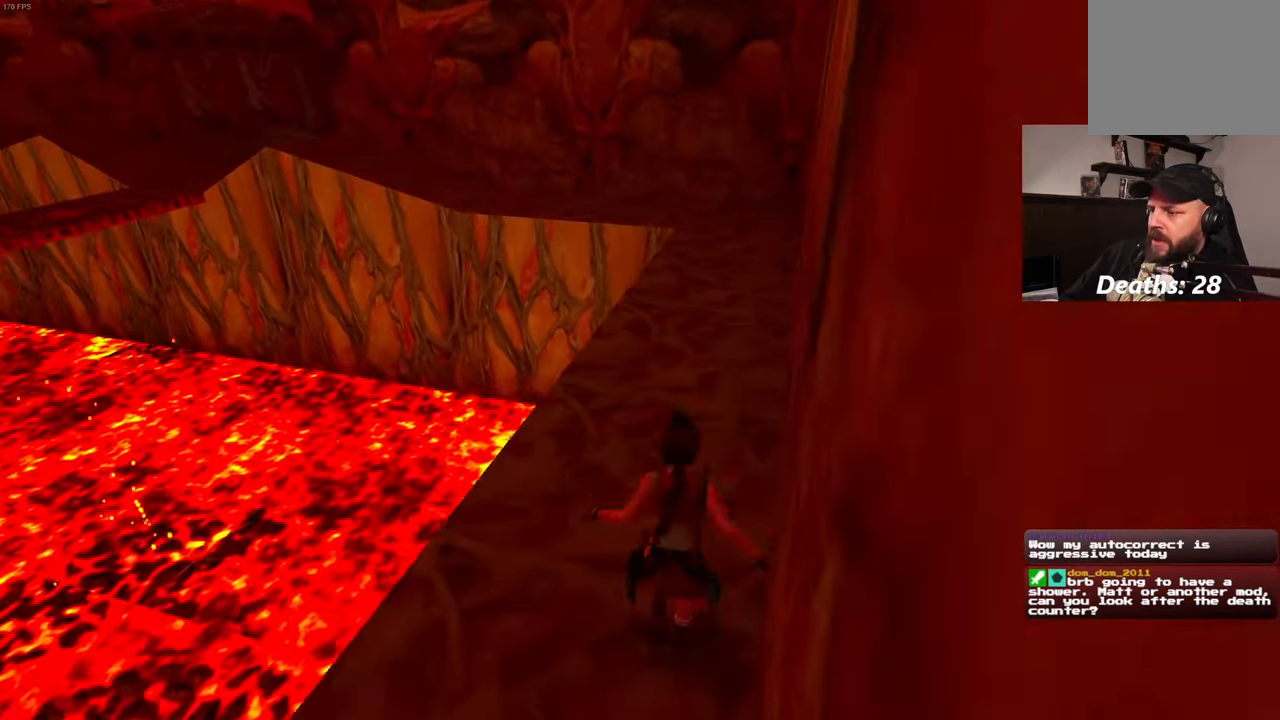
{"buttons": ["SQUARE"], "left_stick": "up-right", "right_stick": "center", "events": [[267, "left_stick", "up-right"], [383, "SQUARE", "down"]]}
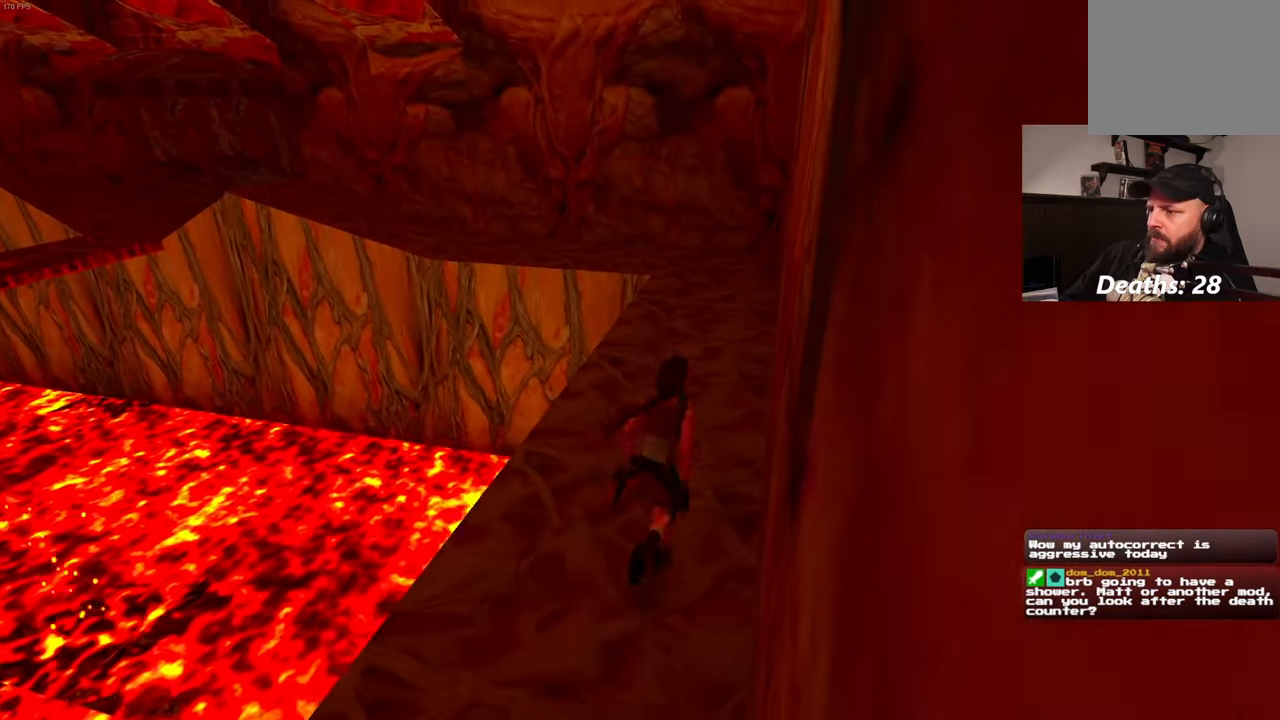
{"buttons": [], "left_stick": "up-left", "right_stick": "center"}